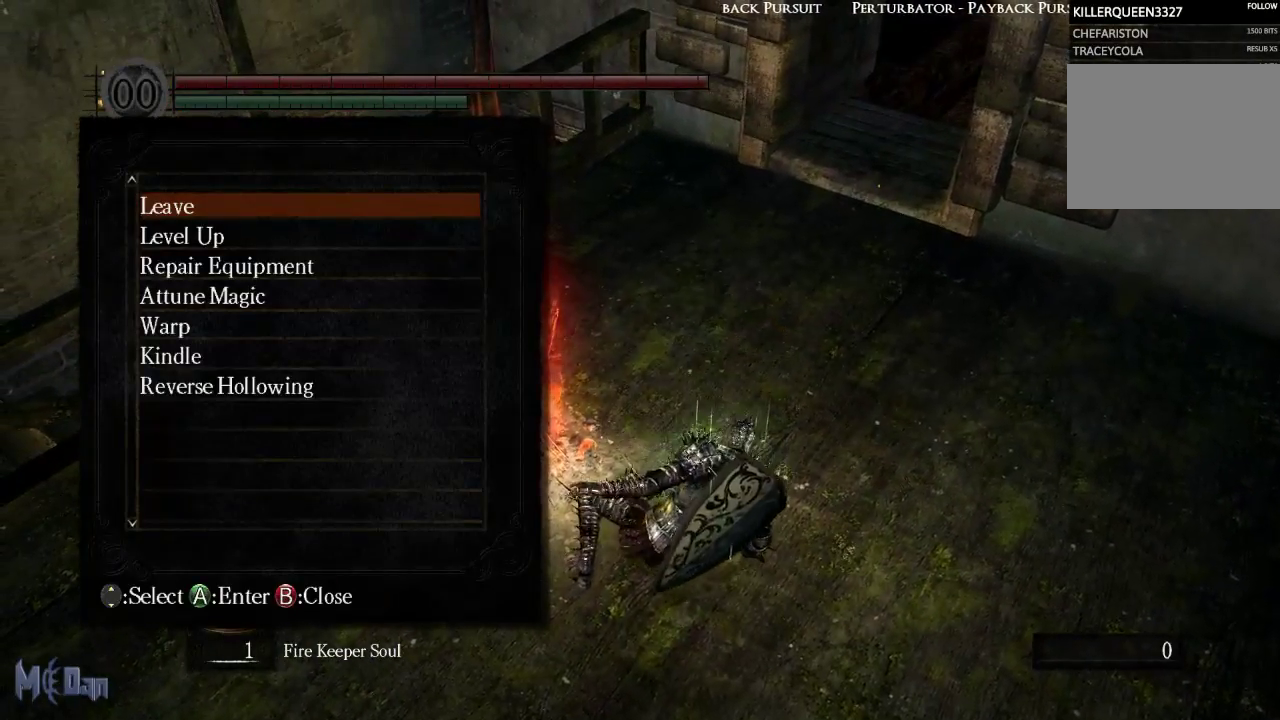
Gameplay with a controller (Xbox layout); each line is a JSON object with the inputs held at the frame after it. "events" lists button and stick changes between this image and that frame as [ms after this image, input, new state], when the widget could be followed in between.
{"buttons": [], "left_stick": "center", "right_stick": "center", "events": []}
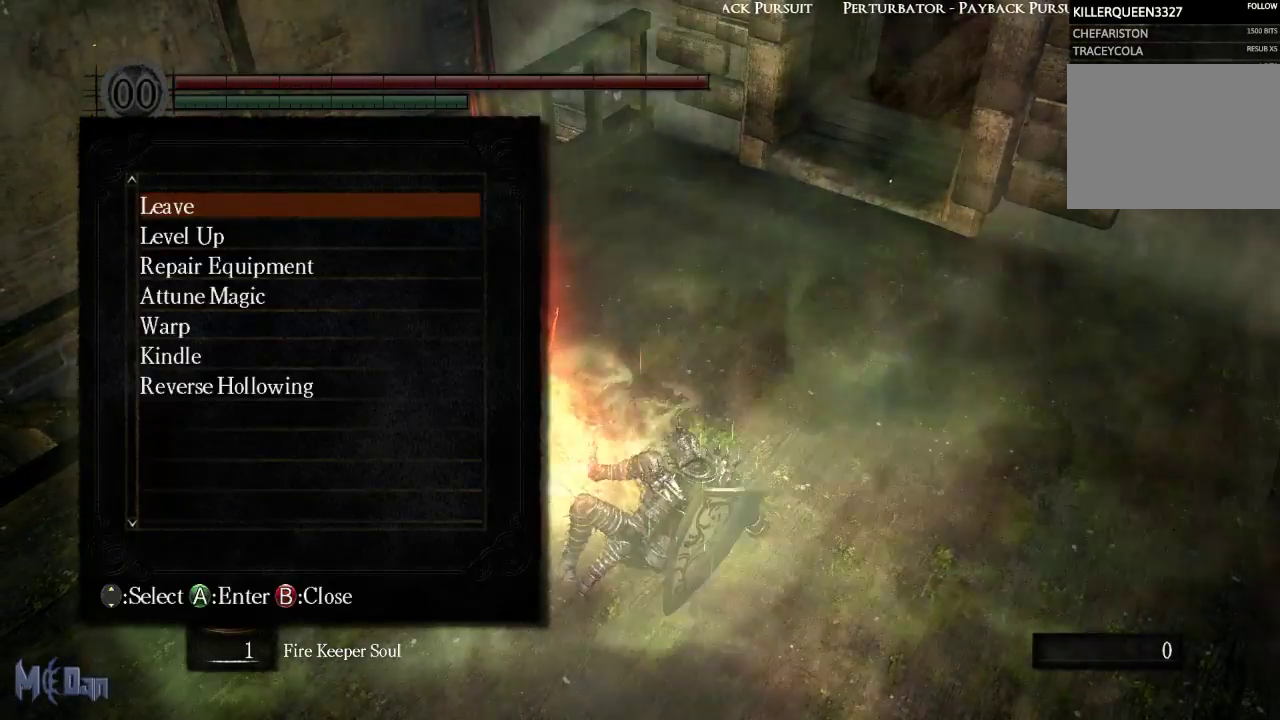
{"buttons": [], "left_stick": "center", "right_stick": "center", "events": [[183, "A", "down"], [283, "A", "up"]]}
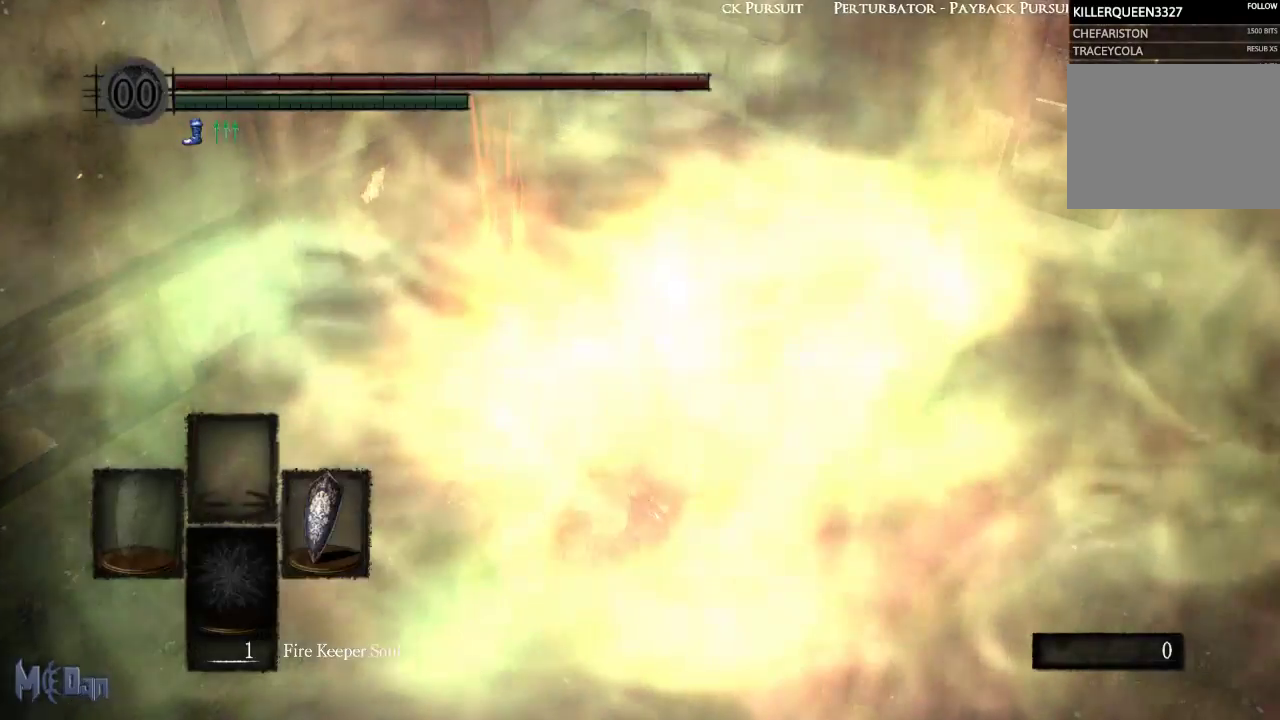
{"buttons": [], "left_stick": "center", "right_stick": "left", "events": [[250, "right_stick", "left"]]}
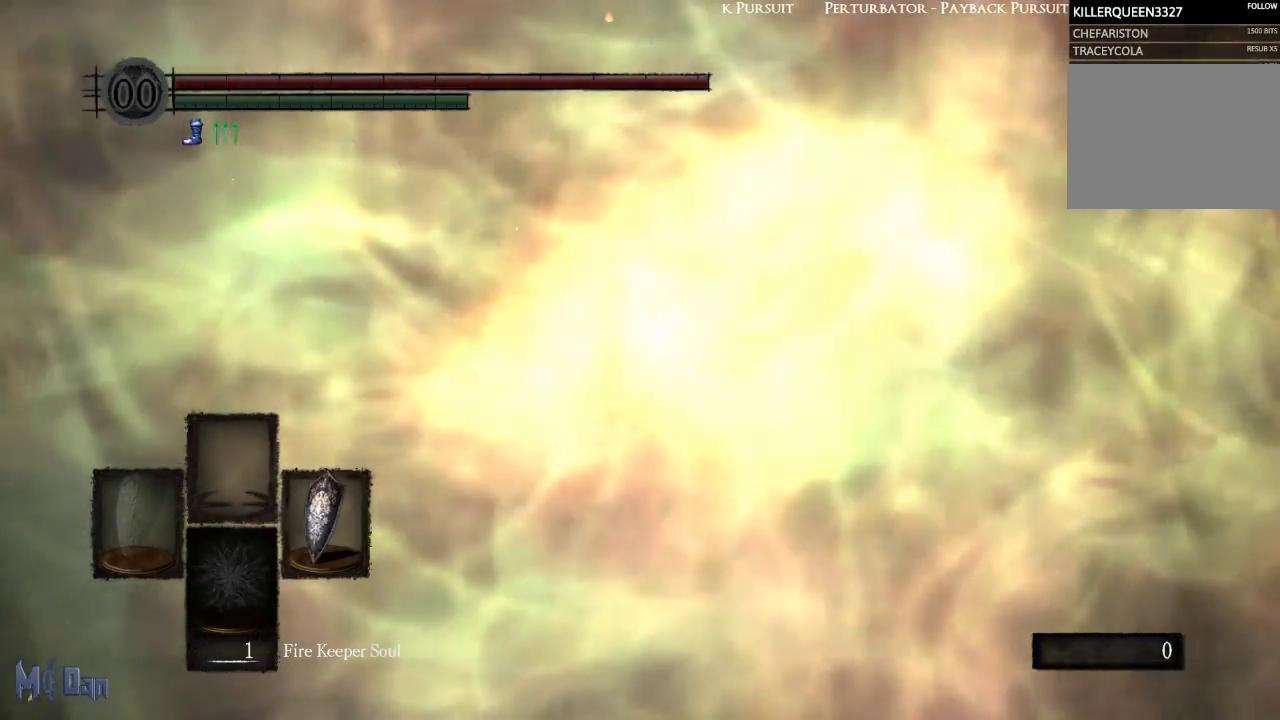
{"buttons": [], "left_stick": "center", "right_stick": "center", "events": [[183, "right_stick", "center"], [300, "DPAD_DOWN", "down"], [417, "DPAD_DOWN", "up"]]}
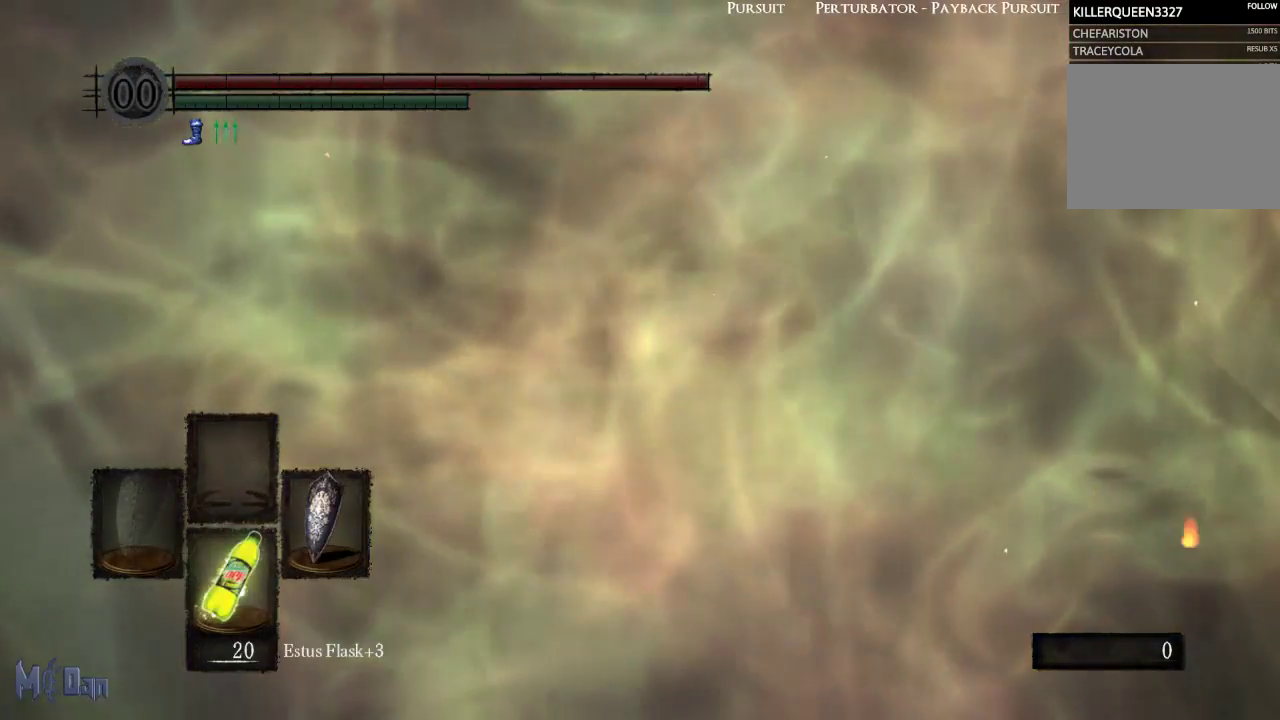
{"buttons": [], "left_stick": "center", "right_stick": "left", "events": [[267, "right_stick", "left"]]}
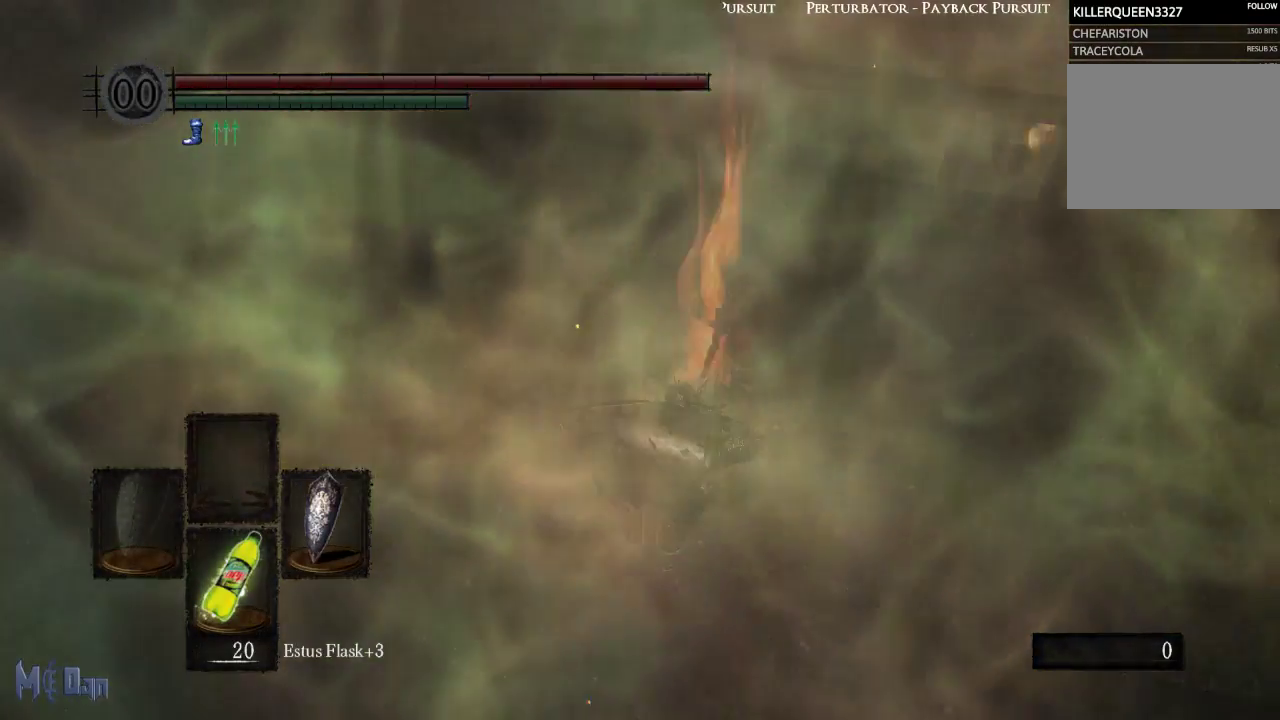
{"buttons": [], "left_stick": "up-left", "right_stick": "center", "events": [[67, "right_stick", "center"], [400, "left_stick", "up"], [450, "left_stick", "up-left"]]}
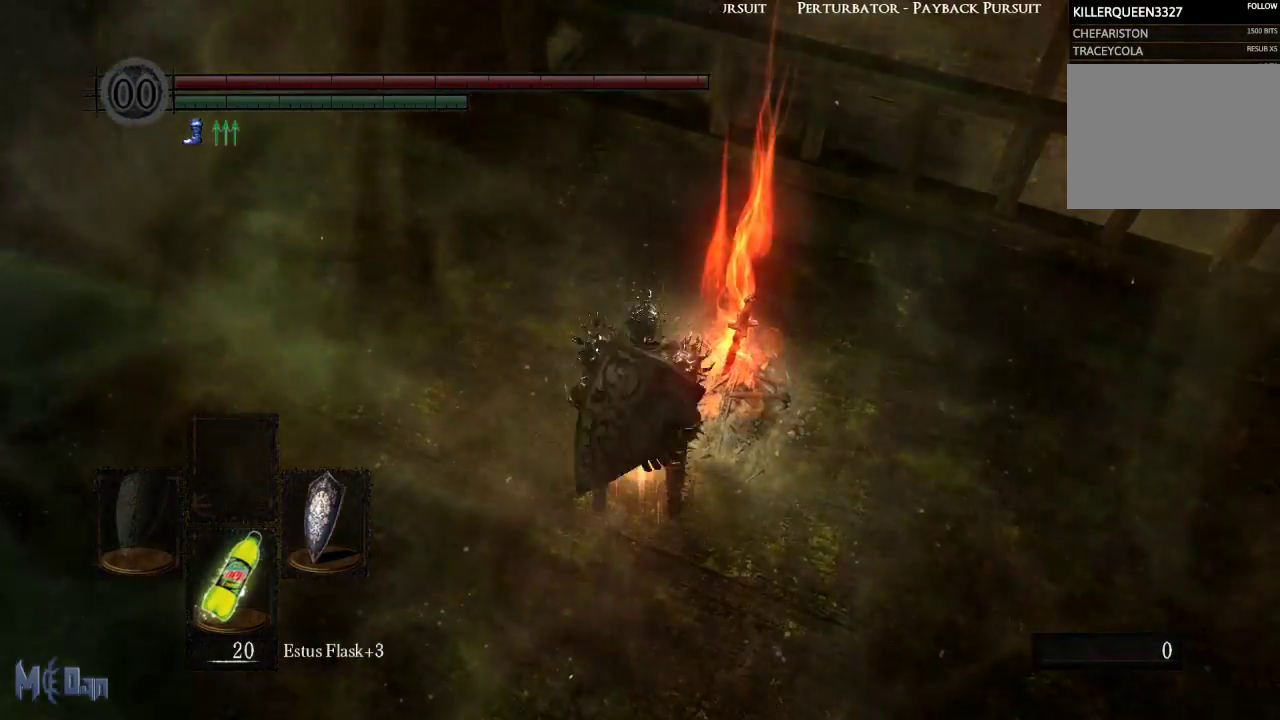
{"buttons": ["B"], "left_stick": "up-left", "right_stick": "center", "events": [[433, "B", "down"]]}
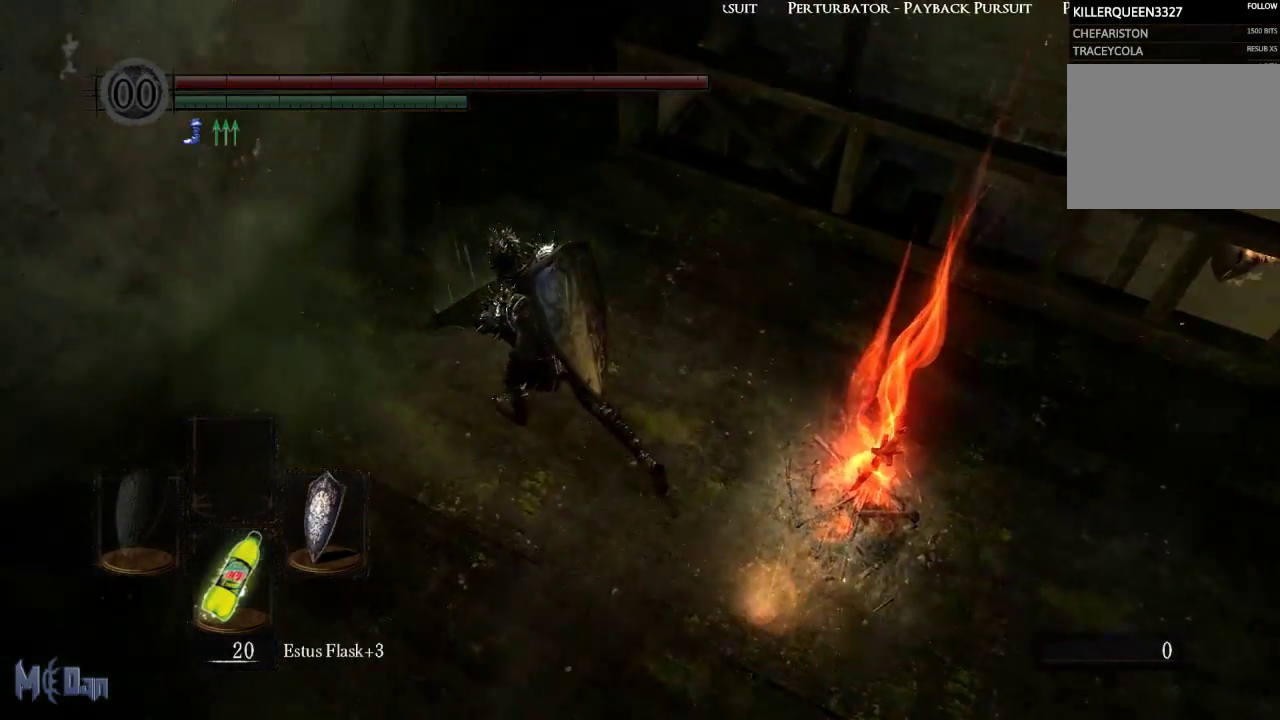
{"buttons": ["B"], "left_stick": "up", "right_stick": "center", "events": [[183, "left_stick", "up"]]}
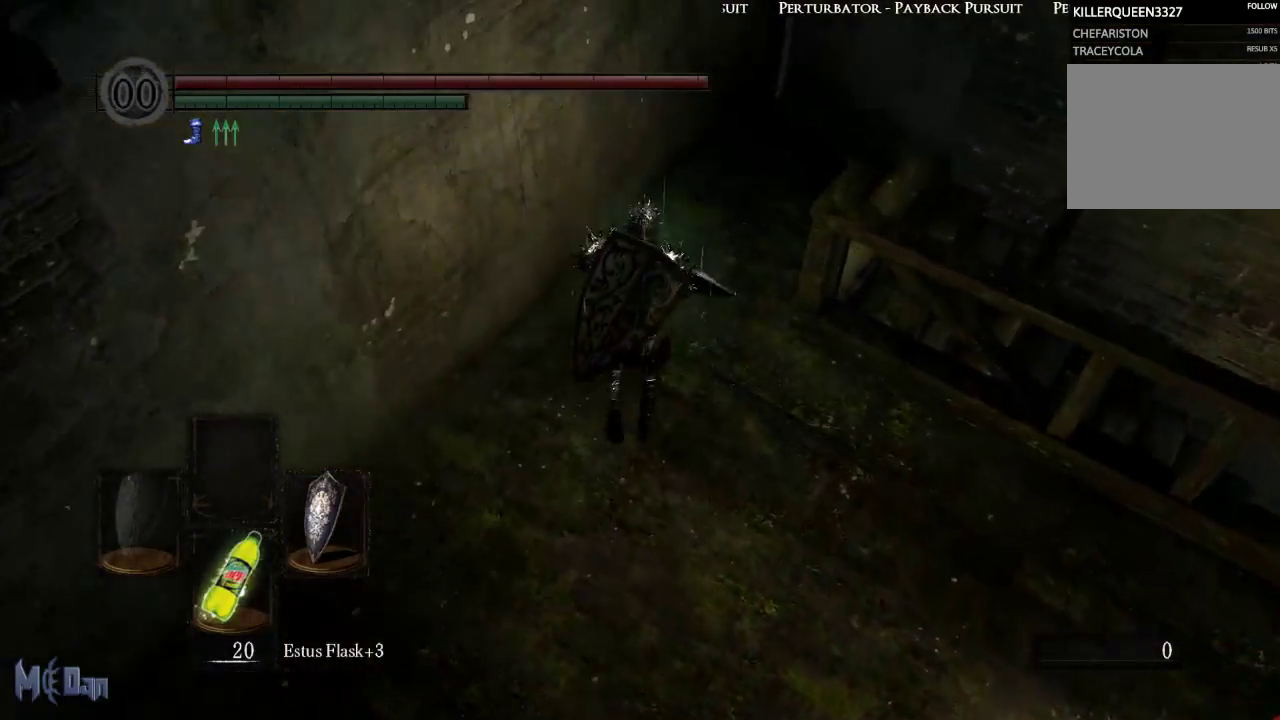
{"buttons": ["B"], "left_stick": "up-right", "right_stick": "right", "events": [[133, "left_stick", "up-right"], [283, "right_stick", "right"]]}
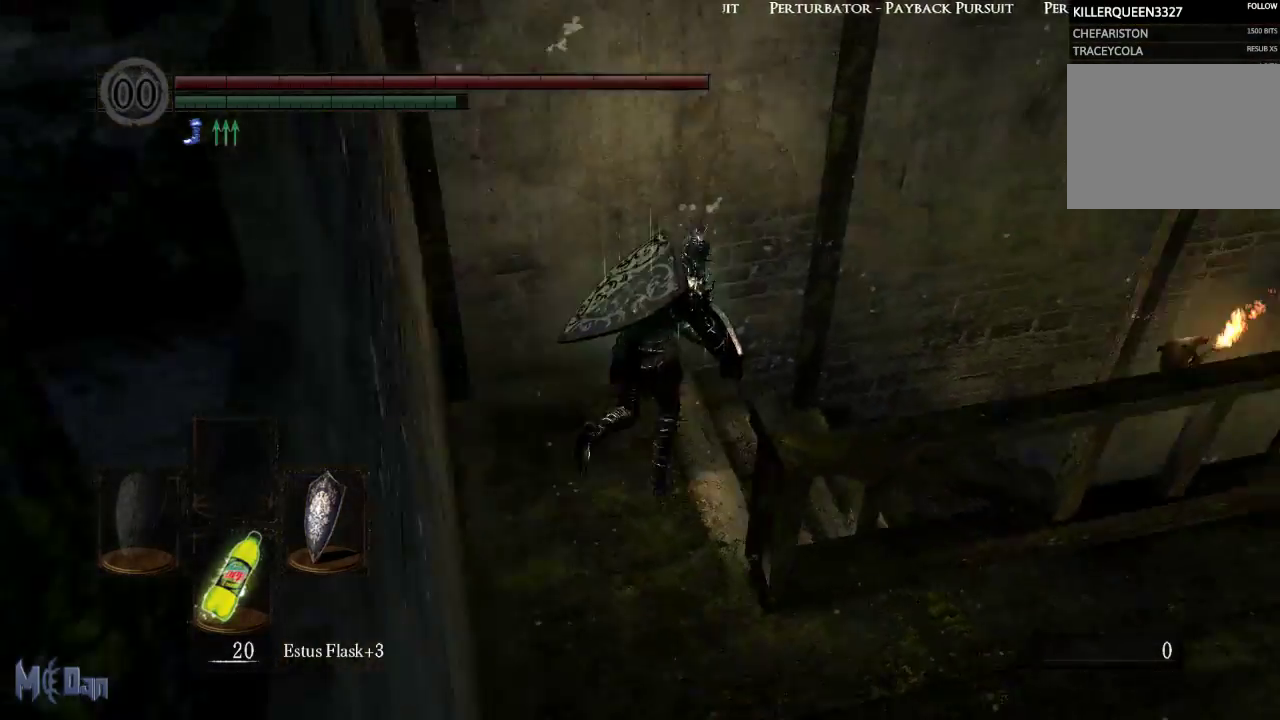
{"buttons": ["B"], "left_stick": "up", "right_stick": "center", "events": [[183, "left_stick", "up"], [217, "right_stick", "center"]]}
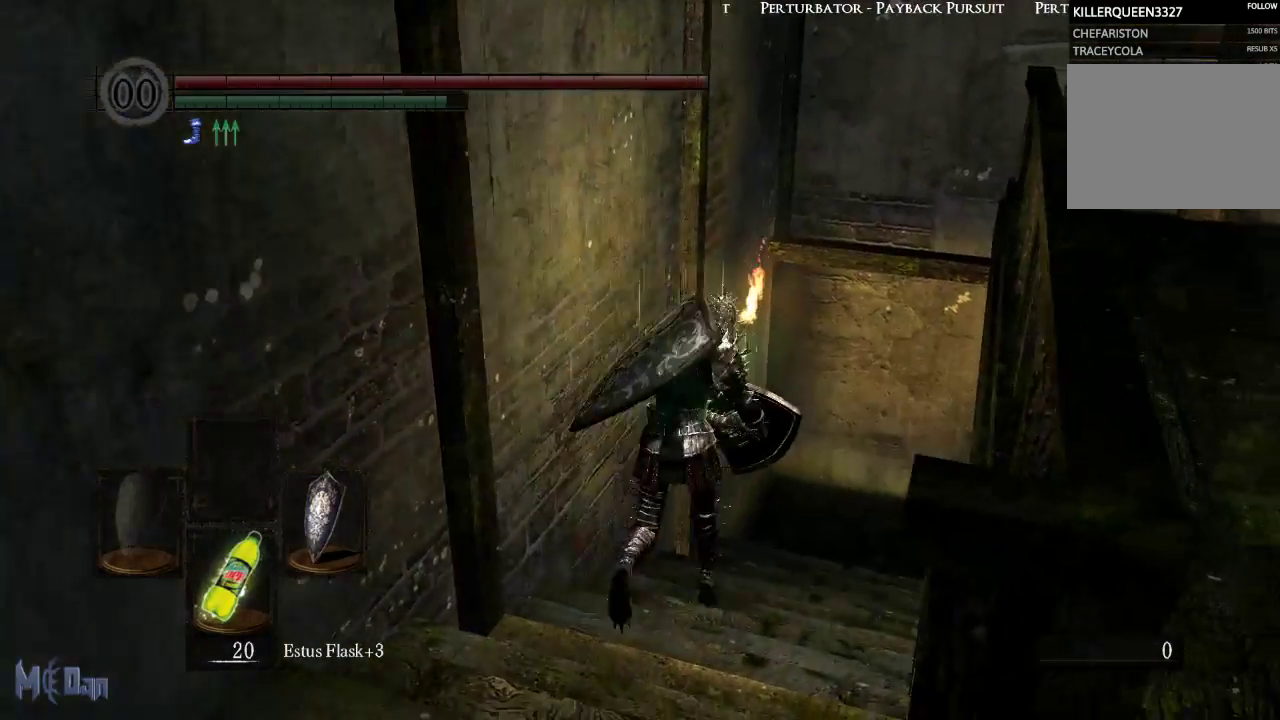
{"buttons": ["B"], "left_stick": "up", "right_stick": "right", "events": [[33, "right_stick", "right"]]}
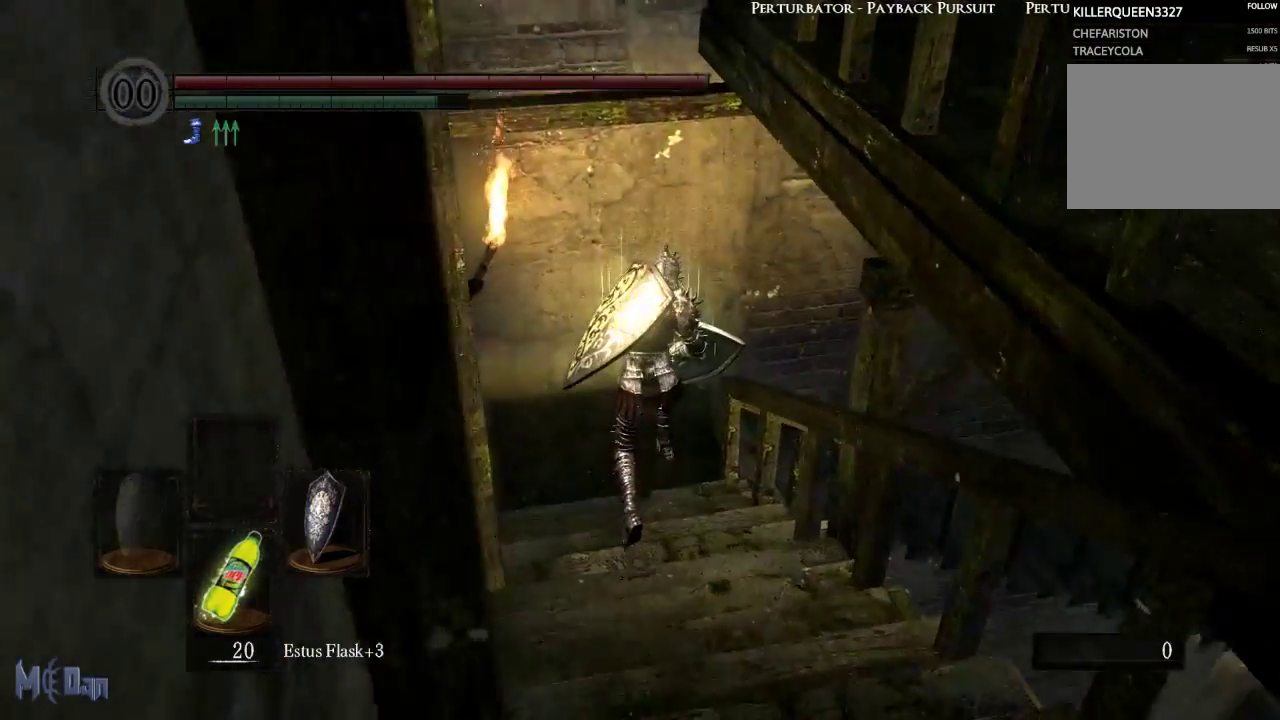
{"buttons": ["B"], "left_stick": "up-right", "right_stick": "right", "events": [[283, "left_stick", "up-right"]]}
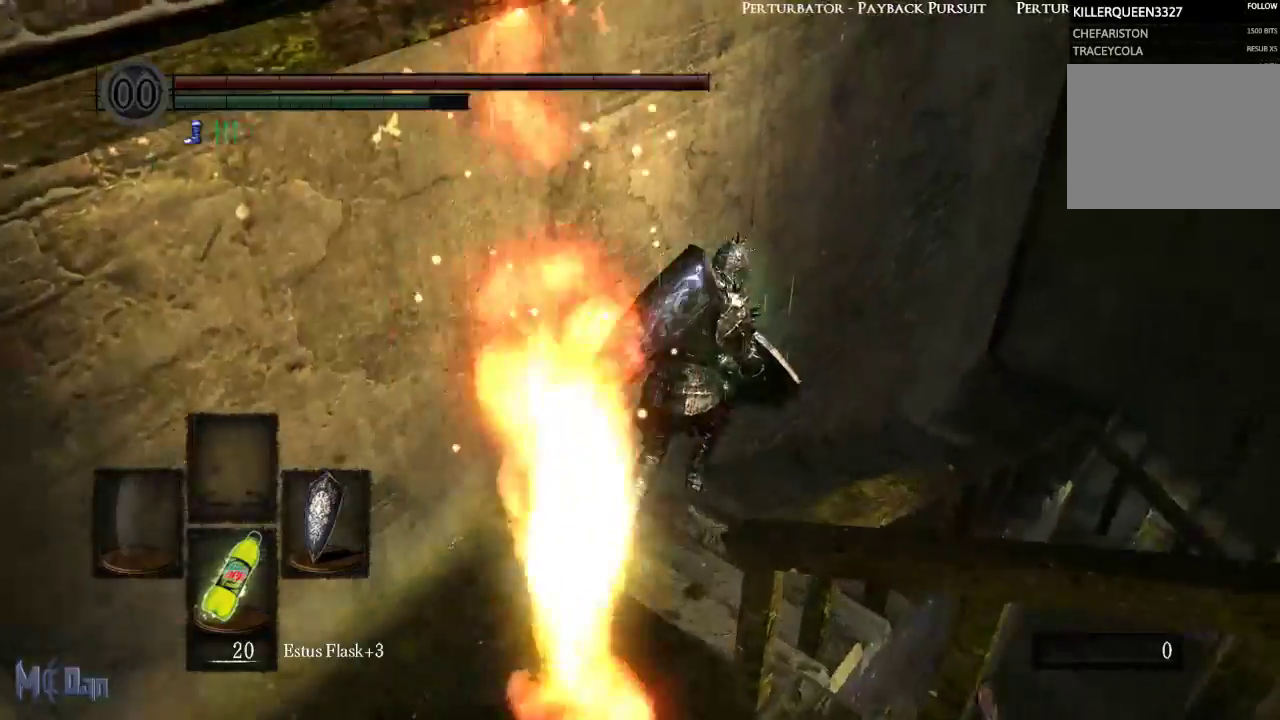
{"buttons": ["B"], "left_stick": "up-right", "right_stick": "center", "events": [[117, "right_stick", "center"]]}
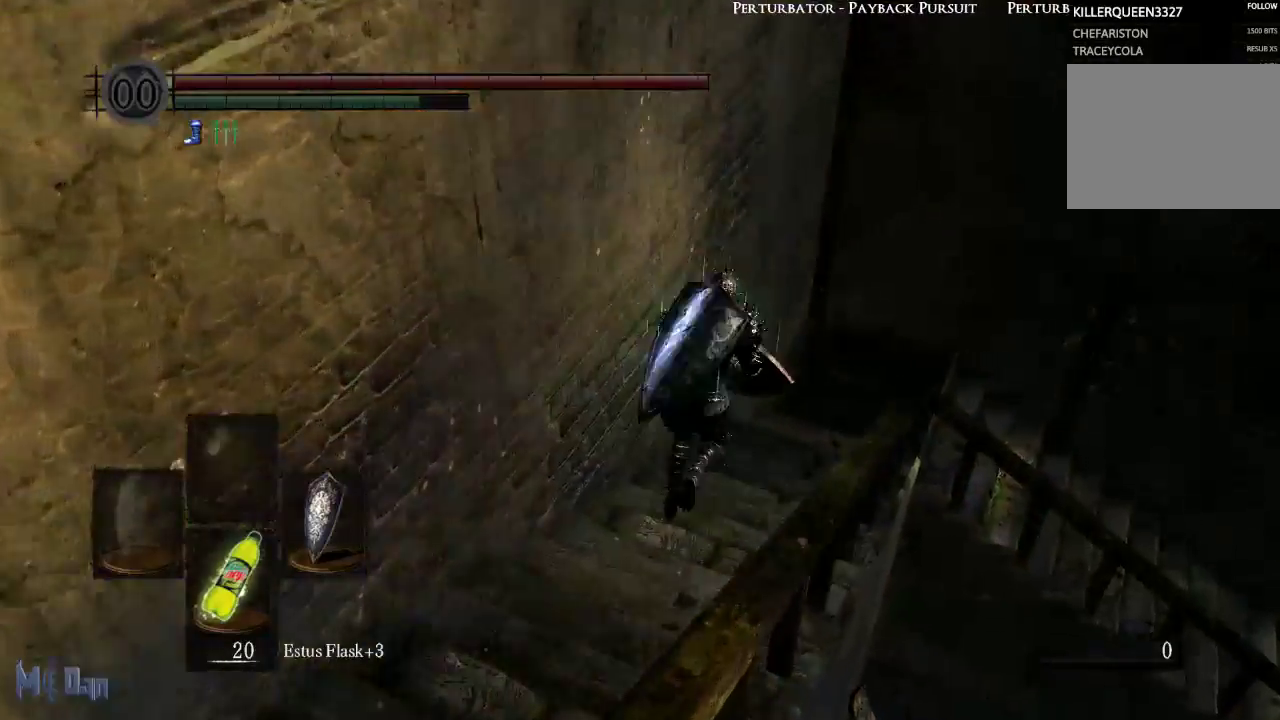
{"buttons": ["B"], "left_stick": "up-right", "right_stick": "down-right", "events": [[333, "right_stick", "down-right"]]}
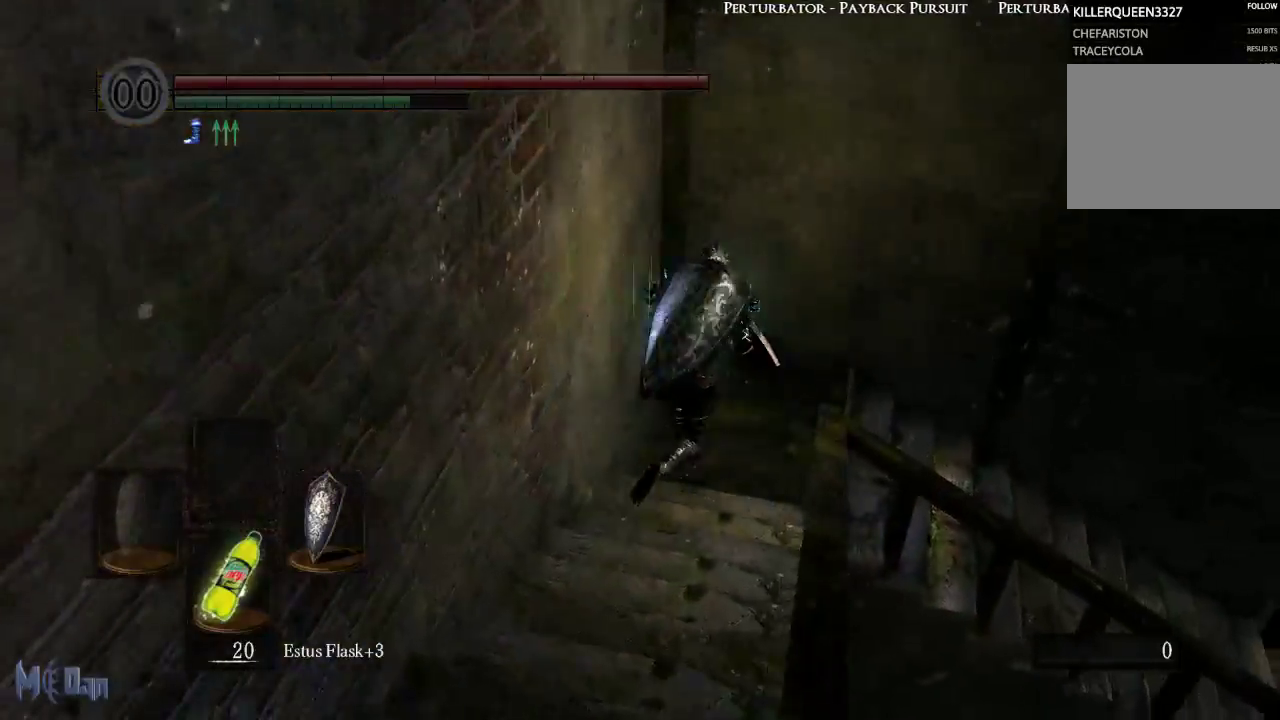
{"buttons": ["B"], "left_stick": "up-right", "right_stick": "down-right", "events": []}
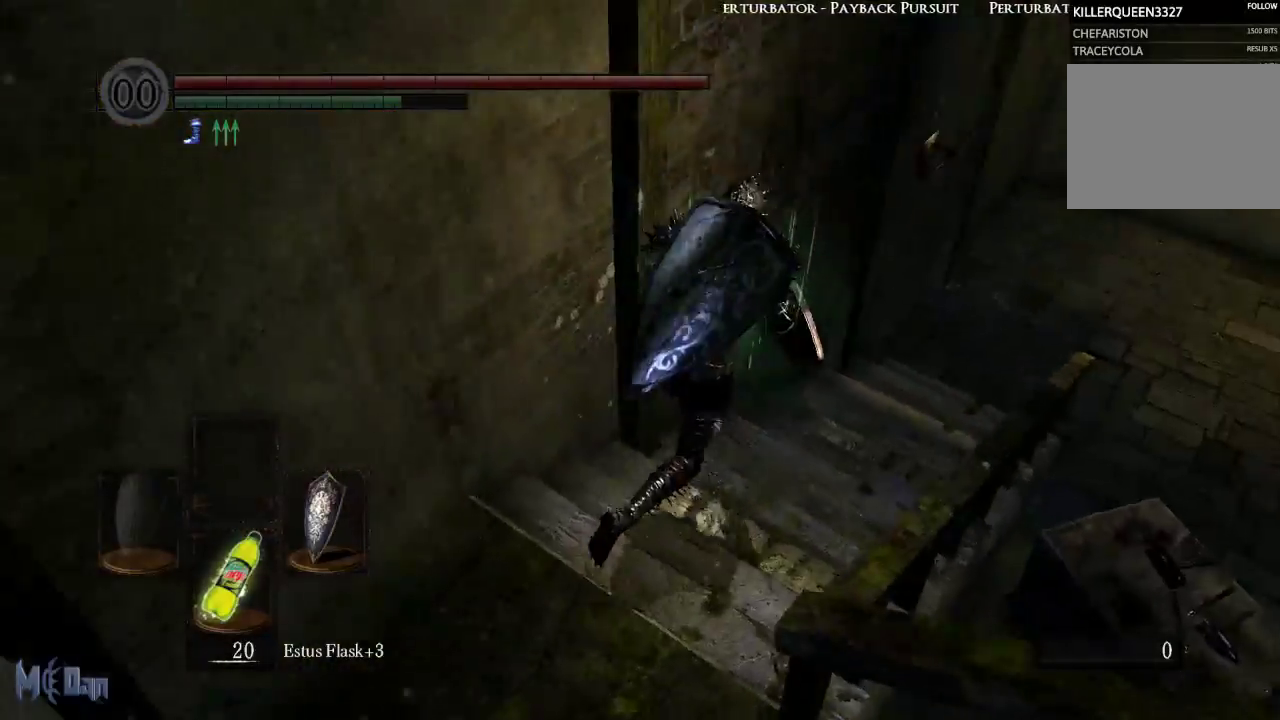
{"buttons": ["B"], "left_stick": "up-right", "right_stick": "center"}
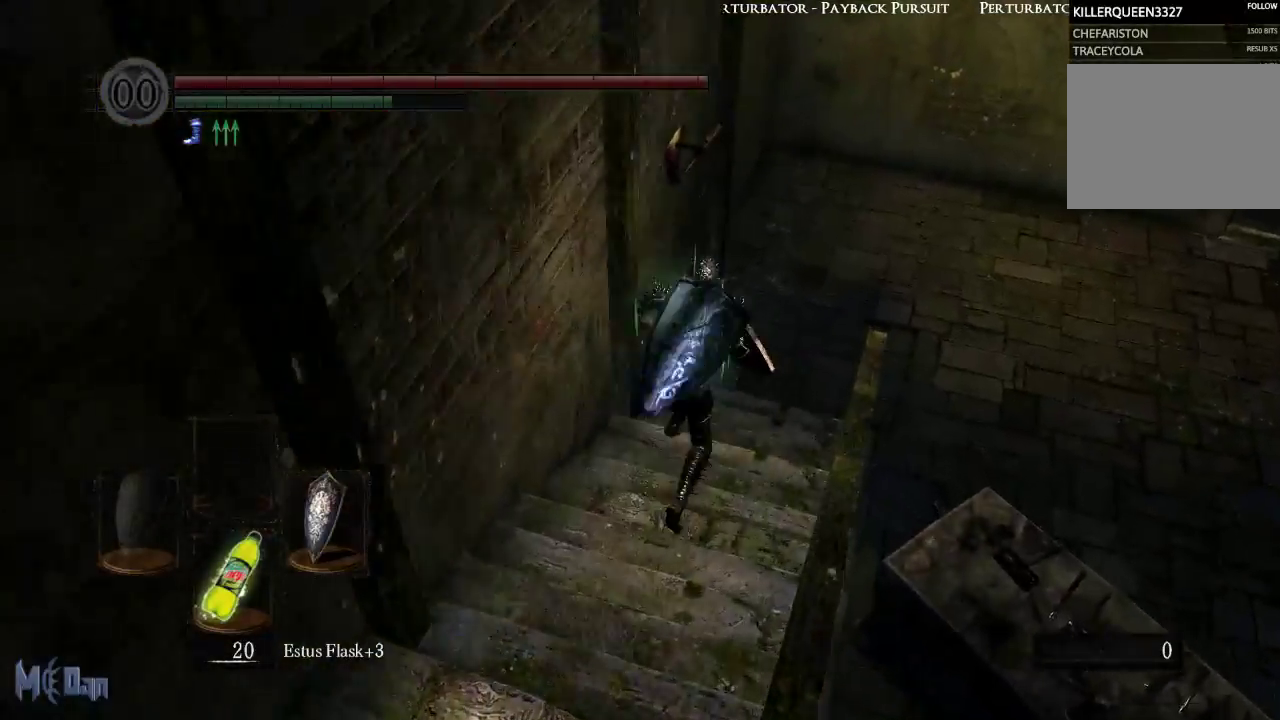
{"buttons": ["B"], "left_stick": "up-right", "right_stick": "right", "events": [[133, "right_stick", "right"]]}
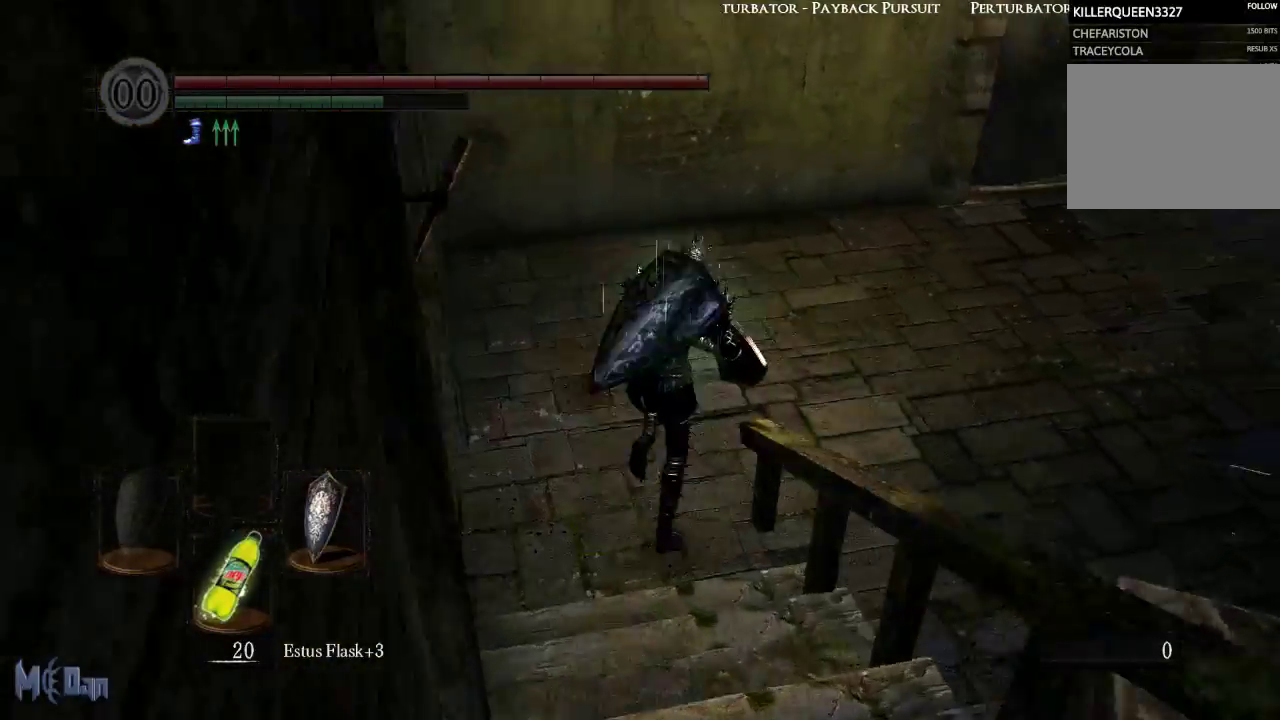
{"buttons": ["B"], "left_stick": "up-right", "right_stick": "center", "events": [[233, "right_stick", "center"]]}
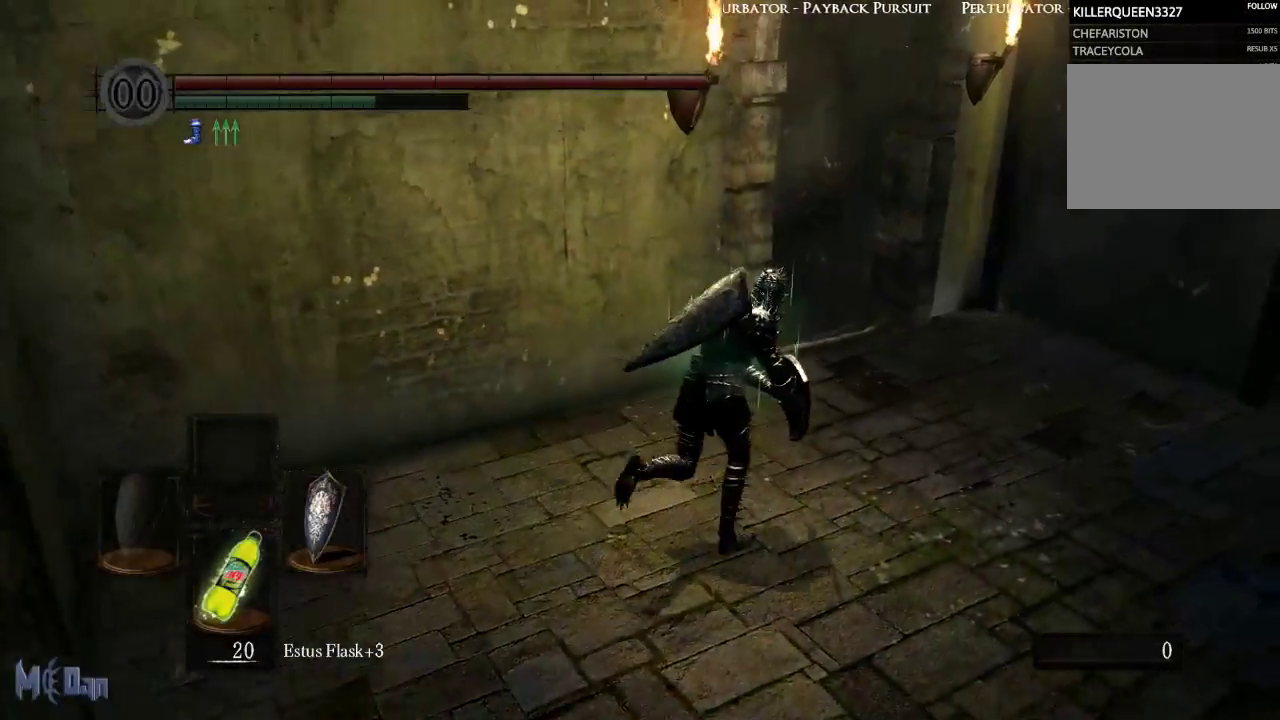
{"buttons": ["B"], "left_stick": "up", "right_stick": "down-left", "events": [[300, "right_stick", "down-left"], [400, "left_stick", "up"]]}
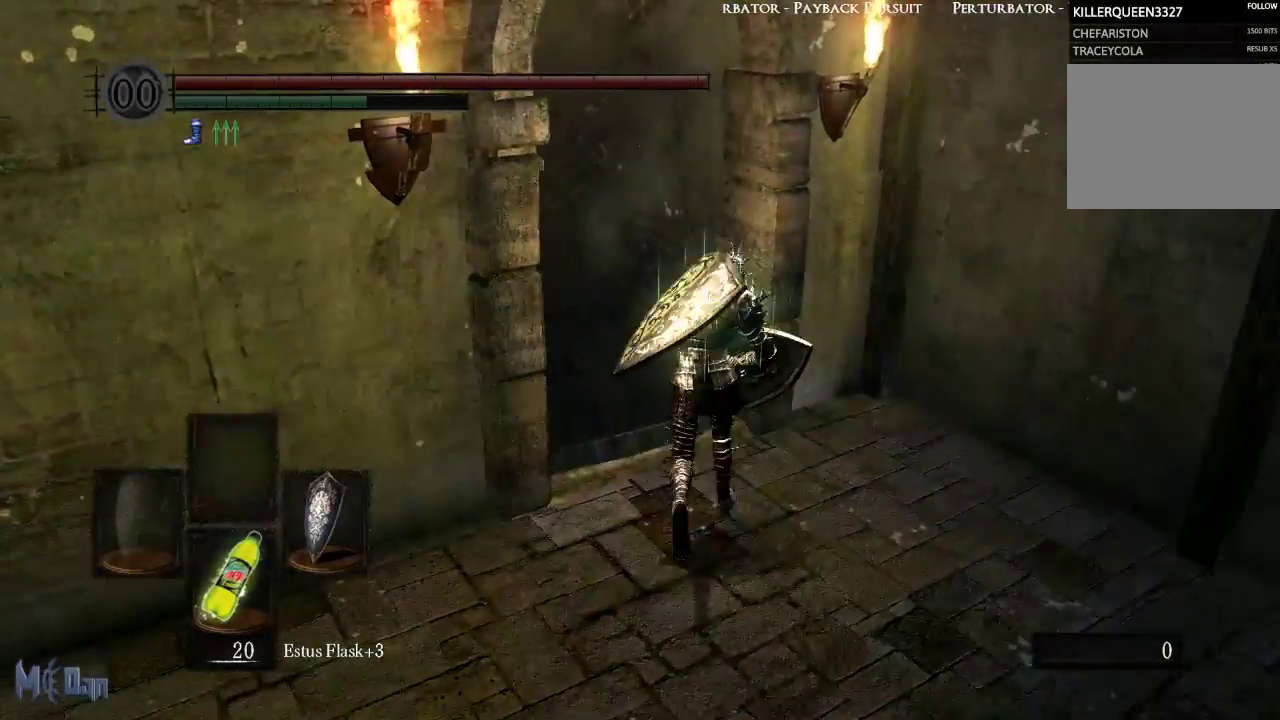
{"buttons": ["B"], "left_stick": "up", "right_stick": "center", "events": [[300, "right_stick", "center"]]}
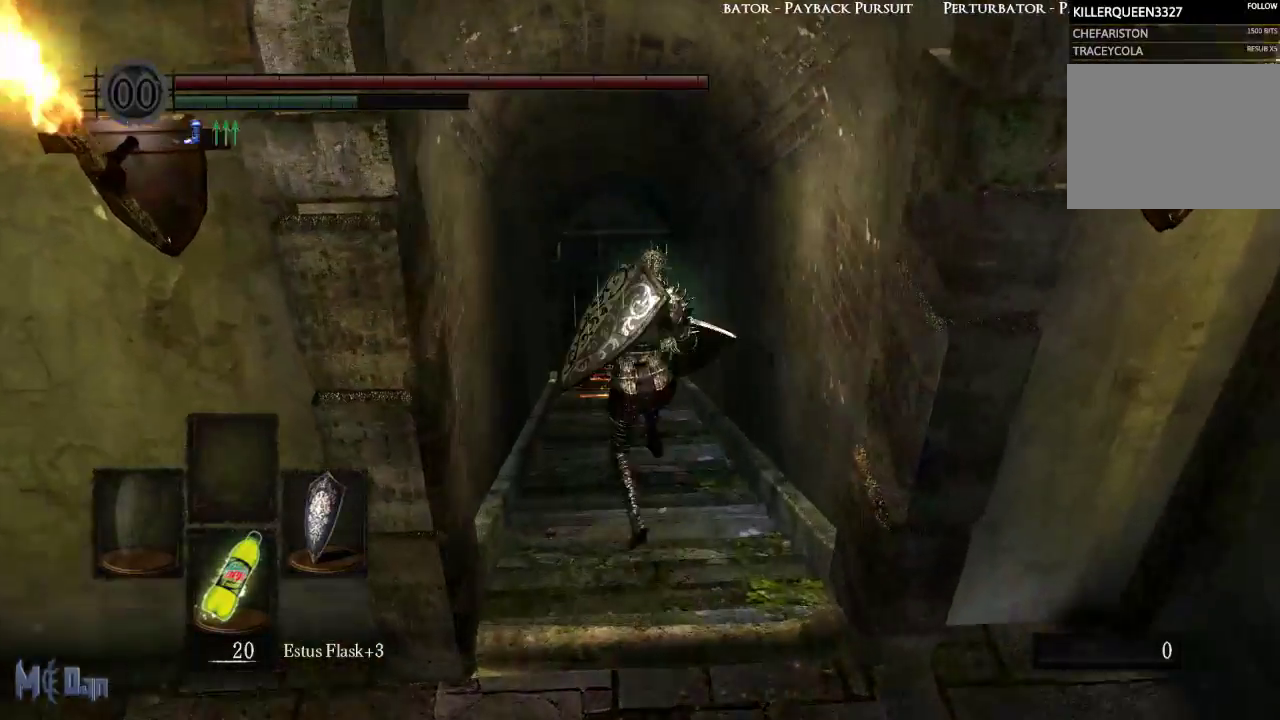
{"buttons": ["B"], "left_stick": "up", "right_stick": "center", "events": [[200, "right_stick", "up-left"], [367, "right_stick", "center"]]}
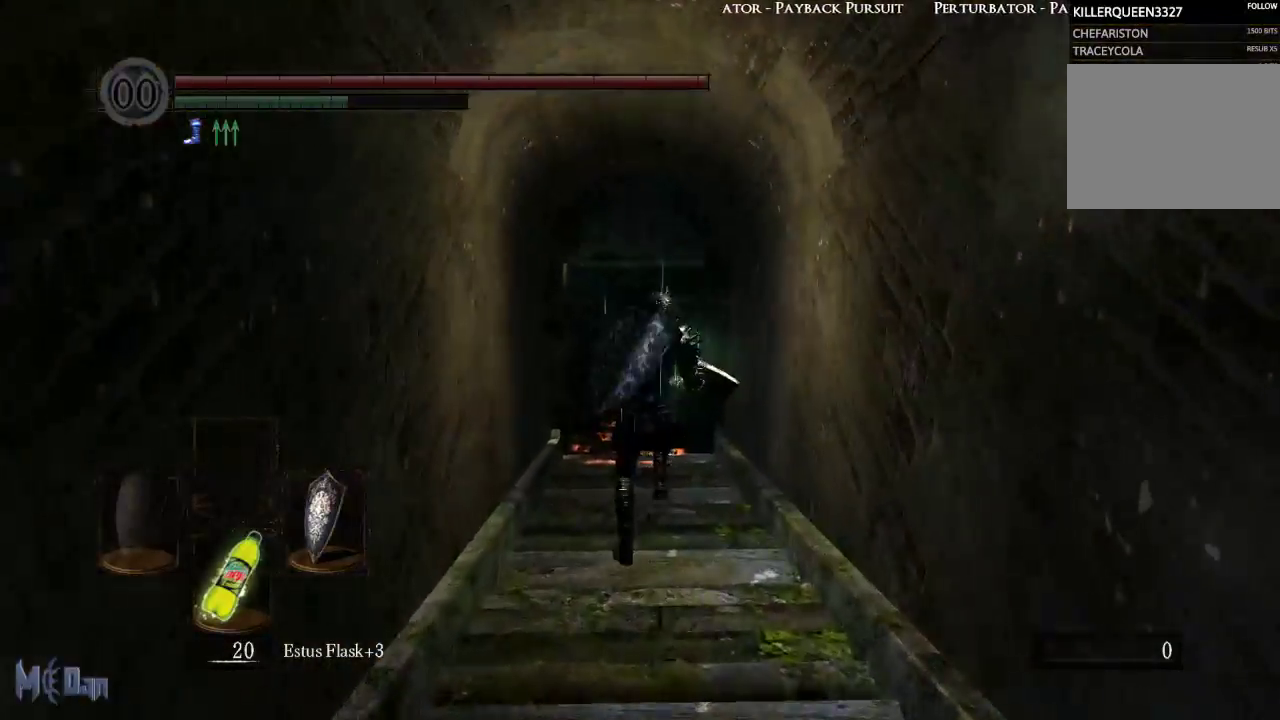
{"buttons": ["B"], "left_stick": "up", "right_stick": "up", "events": [[317, "right_stick", "up"]]}
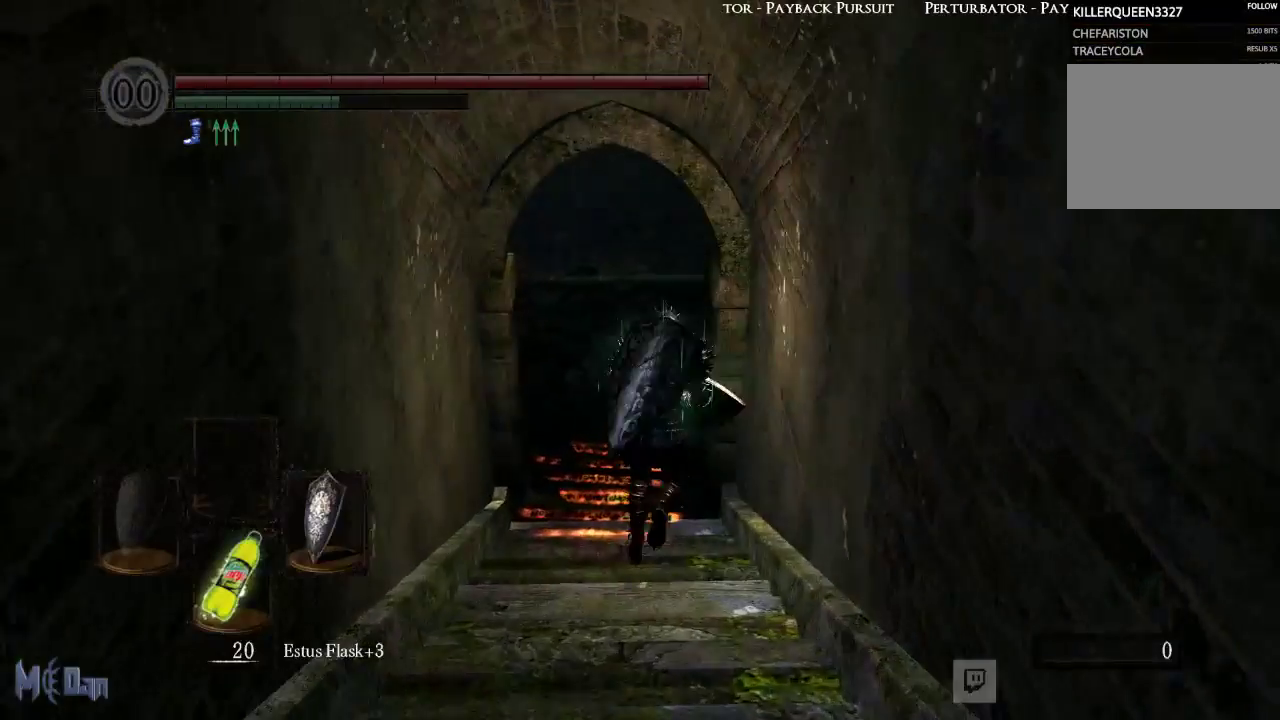
{"buttons": ["B"], "left_stick": "up", "right_stick": "up", "events": [[117, "right_stick", "center"], [417, "right_stick", "up"]]}
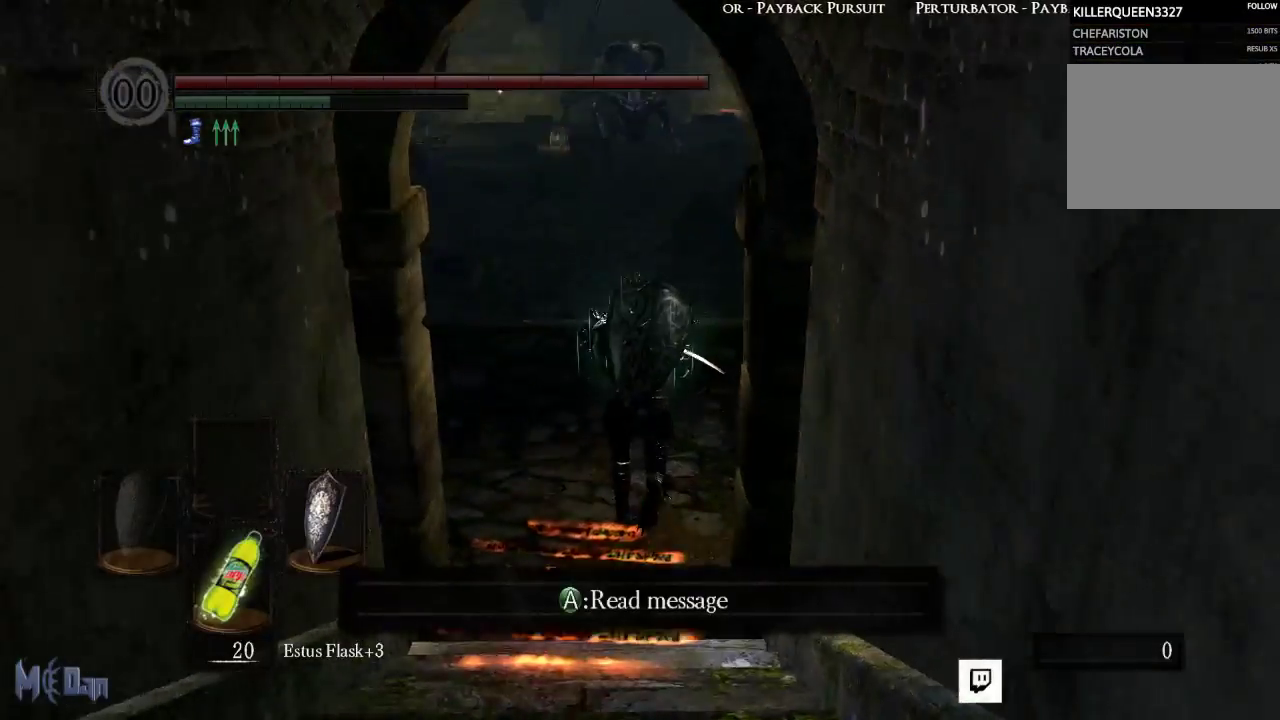
{"buttons": [], "left_stick": "up", "right_stick": "center", "events": [[67, "right_stick", "center"], [433, "B", "up"]]}
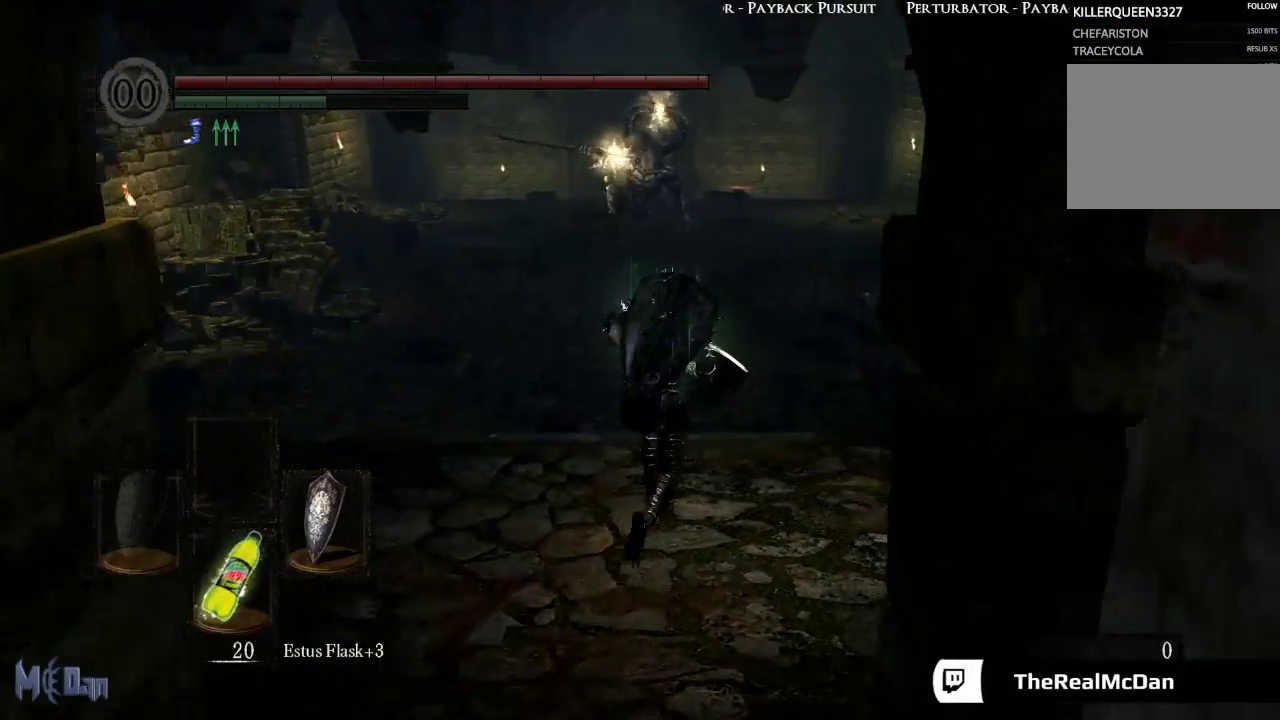
{"buttons": [], "left_stick": "up-right", "right_stick": "down", "events": [[133, "left_stick", "up-right"], [350, "right_stick", "down"]]}
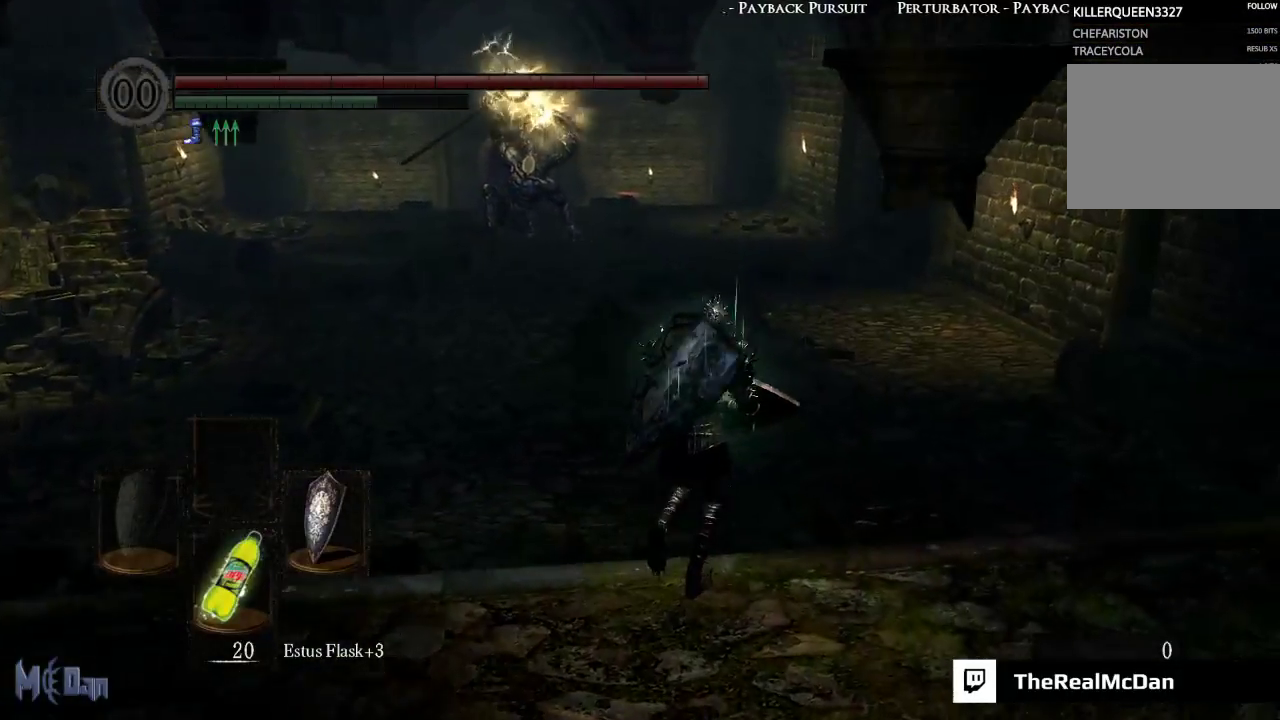
{"buttons": ["B"], "left_stick": "up", "right_stick": "center", "events": [[17, "left_stick", "up"], [117, "right_stick", "down-right"], [350, "right_stick", "center"], [417, "B", "down"]]}
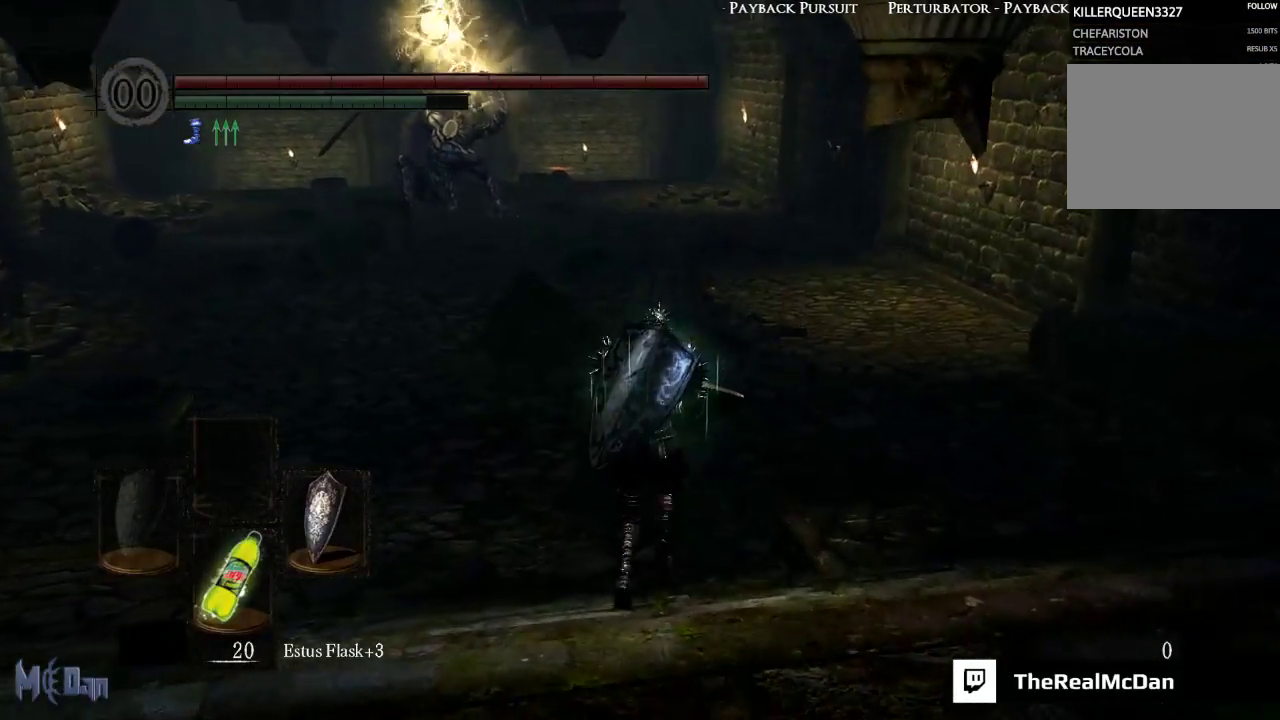
{"buttons": ["B"], "left_stick": "up", "right_stick": "center", "events": []}
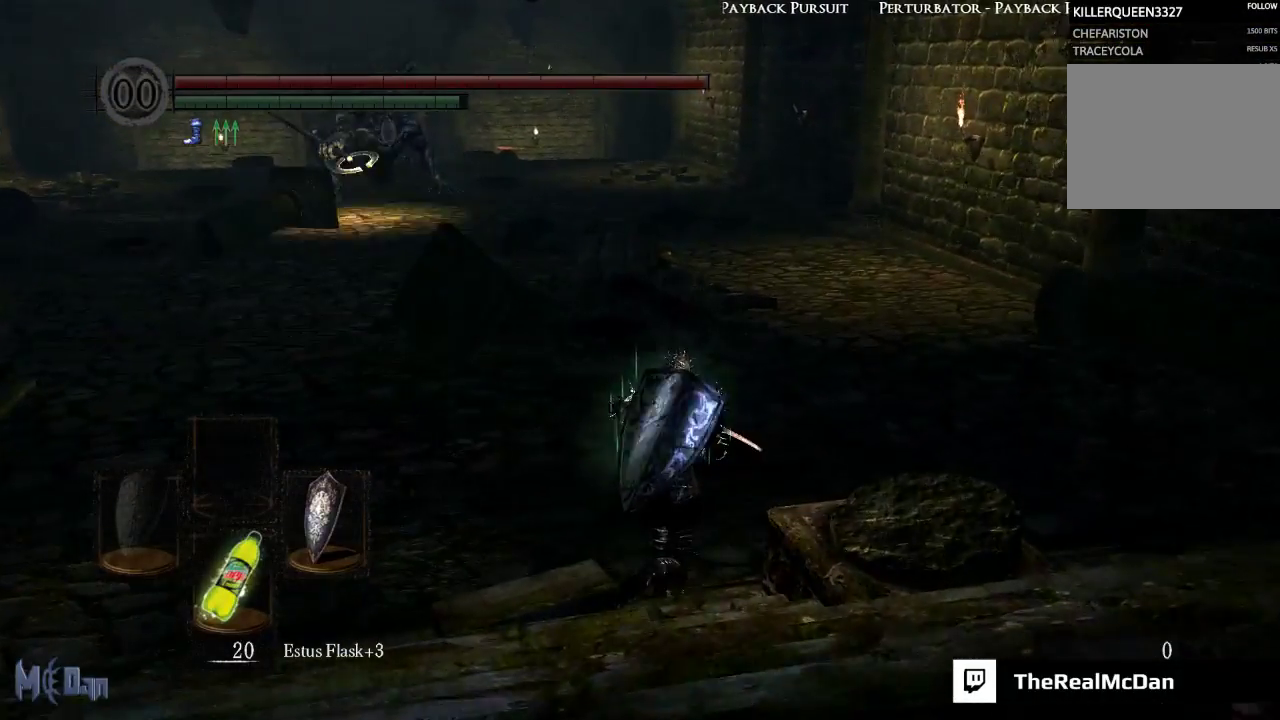
{"buttons": ["B"], "left_stick": "up", "right_stick": "center", "events": []}
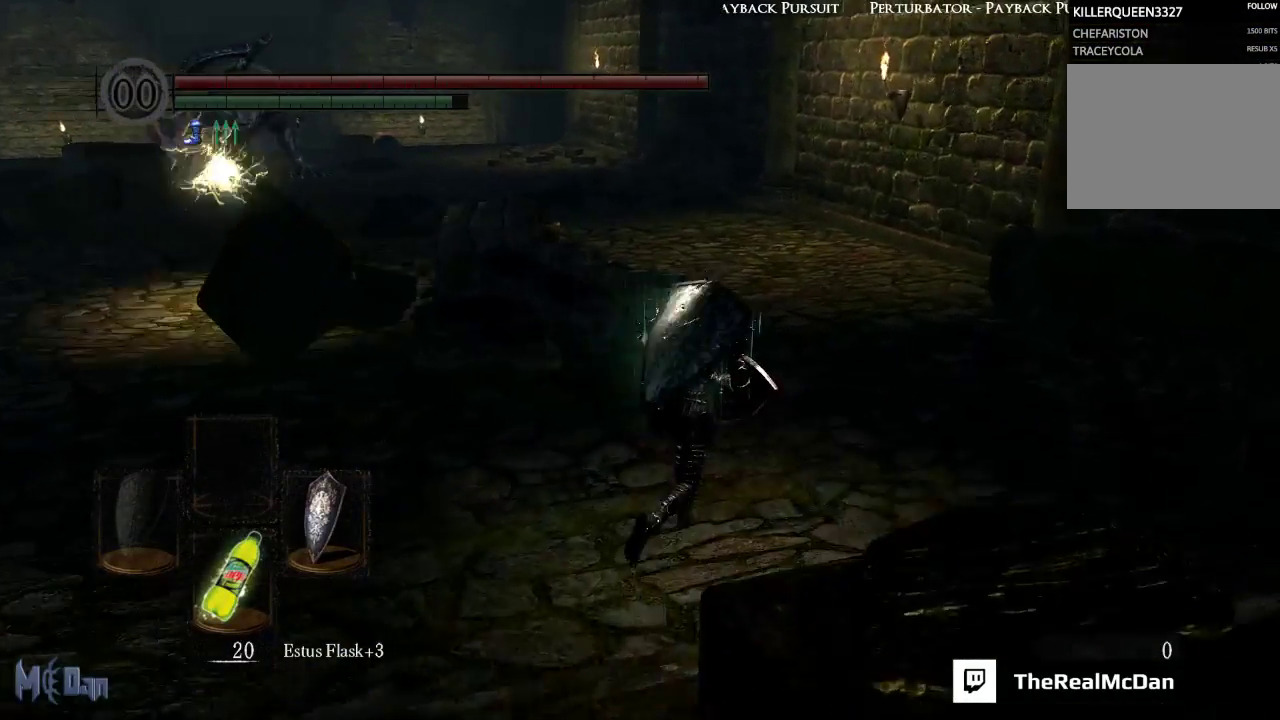
{"buttons": ["B"], "left_stick": "up", "right_stick": "left", "events": [[167, "right_stick", "left"]]}
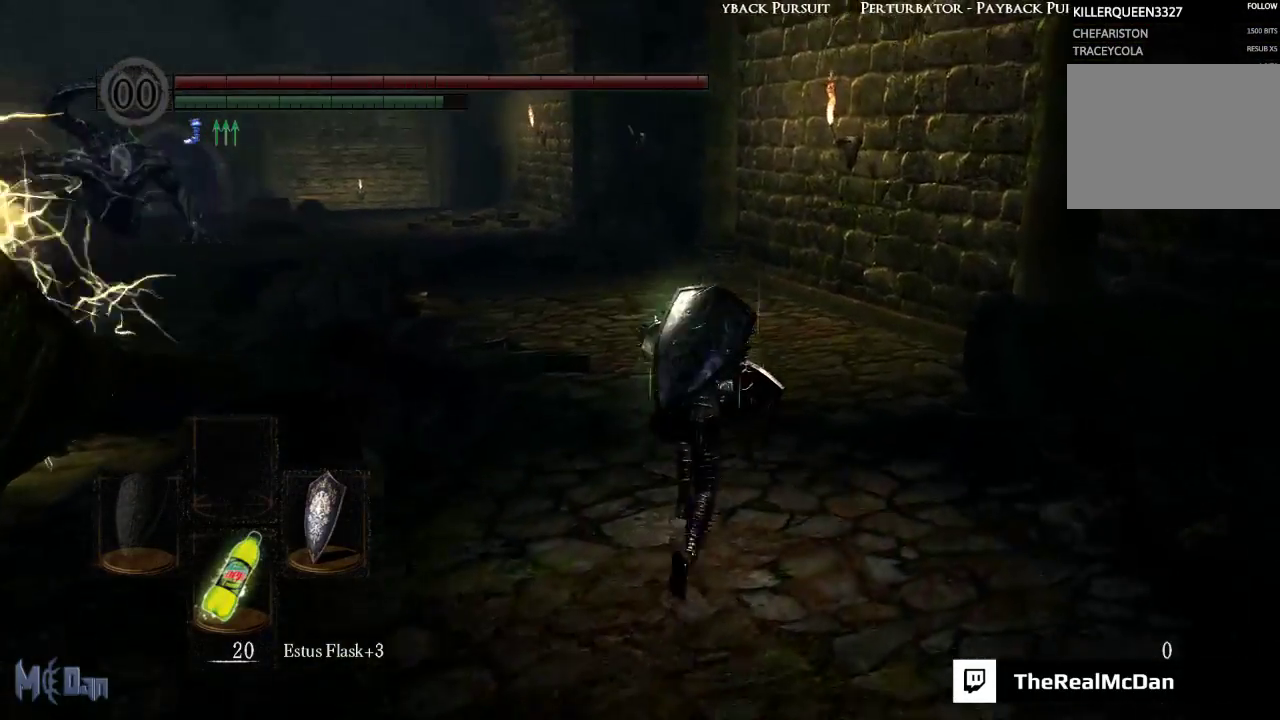
{"buttons": ["B"], "left_stick": "up", "right_stick": "left", "events": []}
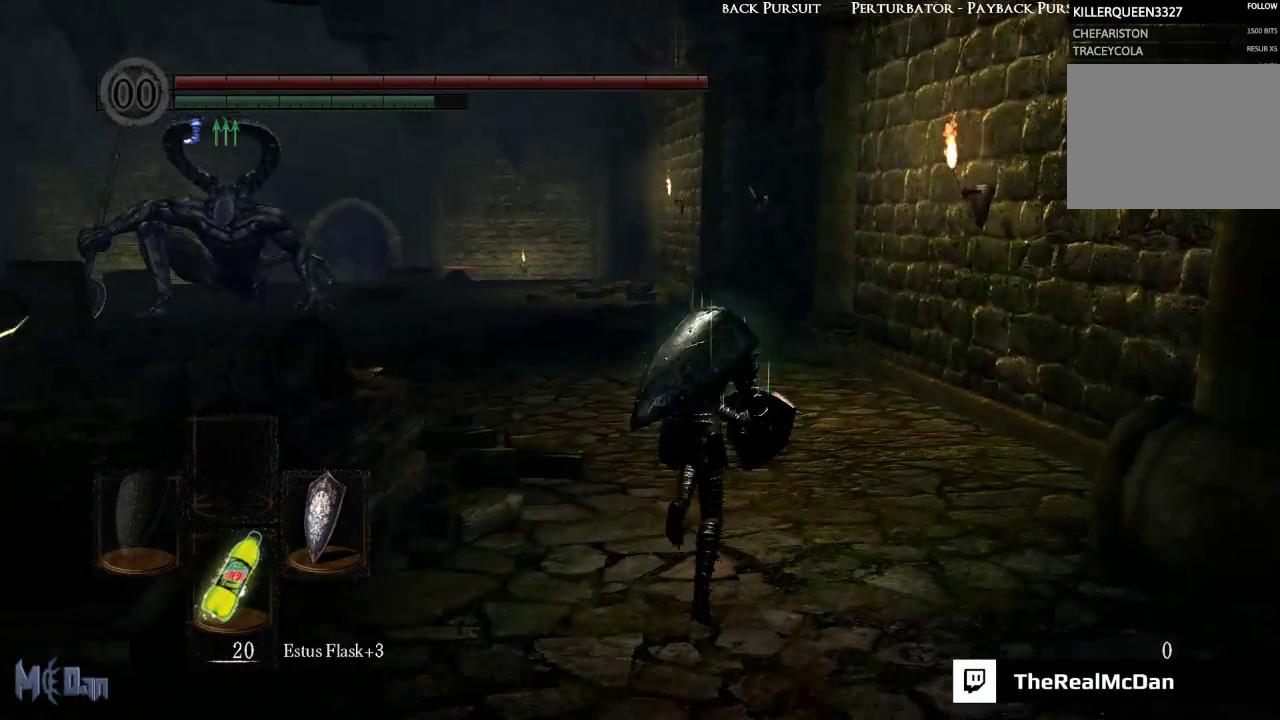
{"buttons": ["B"], "left_stick": "up", "right_stick": "left", "events": []}